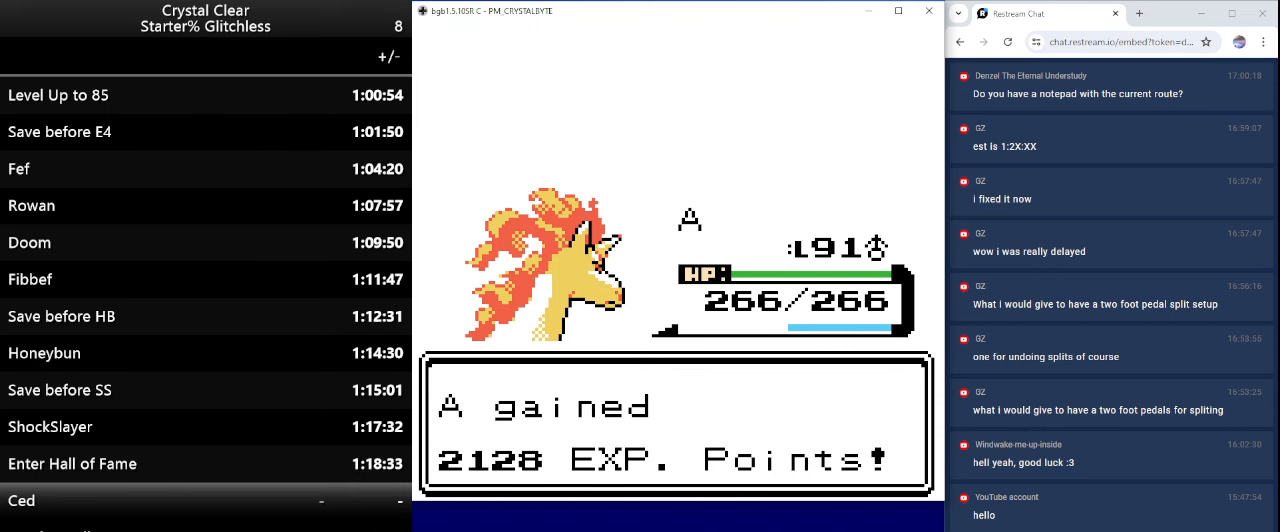
Gameplay with keyboard; each line is a JSON object with the keys held at the frame after it. "events" lists presses ("down") and releases ("up") of "0", "a", "b", "down", "left", "minus", "page_down", "page_up", "right", "sel", "sta" and "up" between this image and that frame as [ms after this image, input, new state], when the widget could be followed in between. No other keys are recorded. Mouse input is not recorded. Key names are as the overlay labels them; some are game actions (e.g. jump) rather than physical keys.
{"keys": ["b"], "events": [[67, "b", "down"], [167, "b", "up"], [267, "b", "down"], [400, "b", "up"], [500, "b", "down"]]}
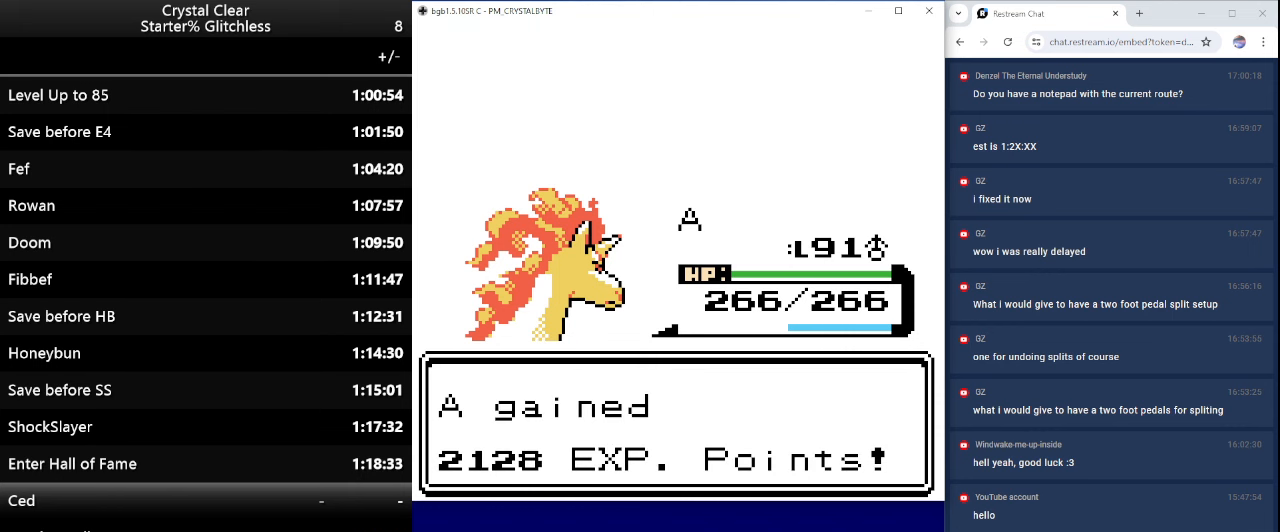
{"keys": [], "events": [[100, "b", "up"], [133, "b", "down"], [267, "b", "up"], [333, "b", "down"], [433, "b", "up"]]}
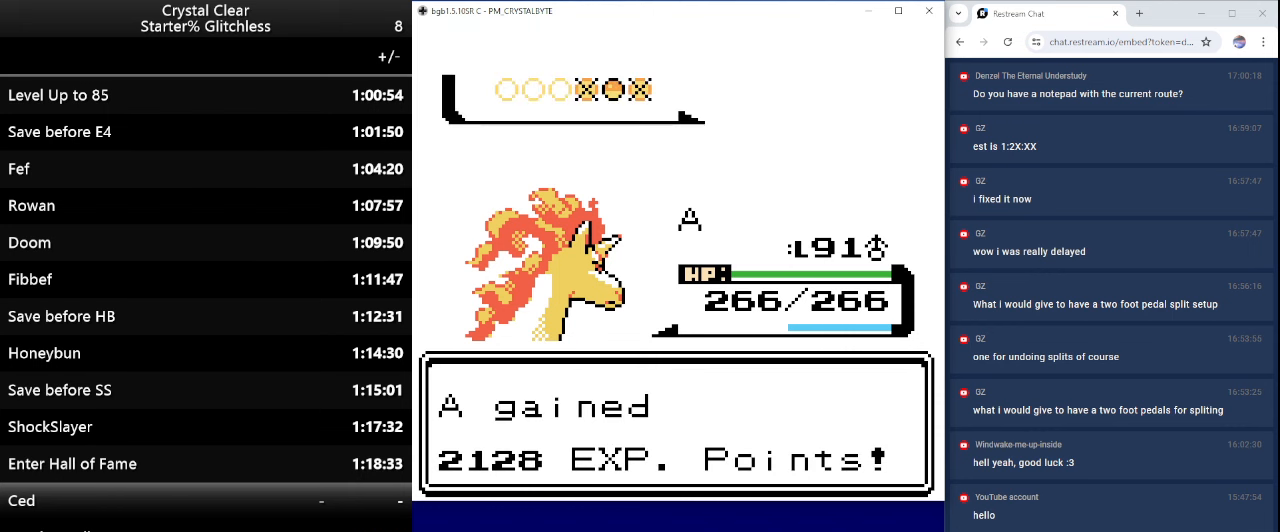
{"keys": [], "events": [[33, "b", "down"], [100, "b", "up"], [200, "b", "down"], [300, "b", "up"], [400, "b", "down"], [467, "b", "up"]]}
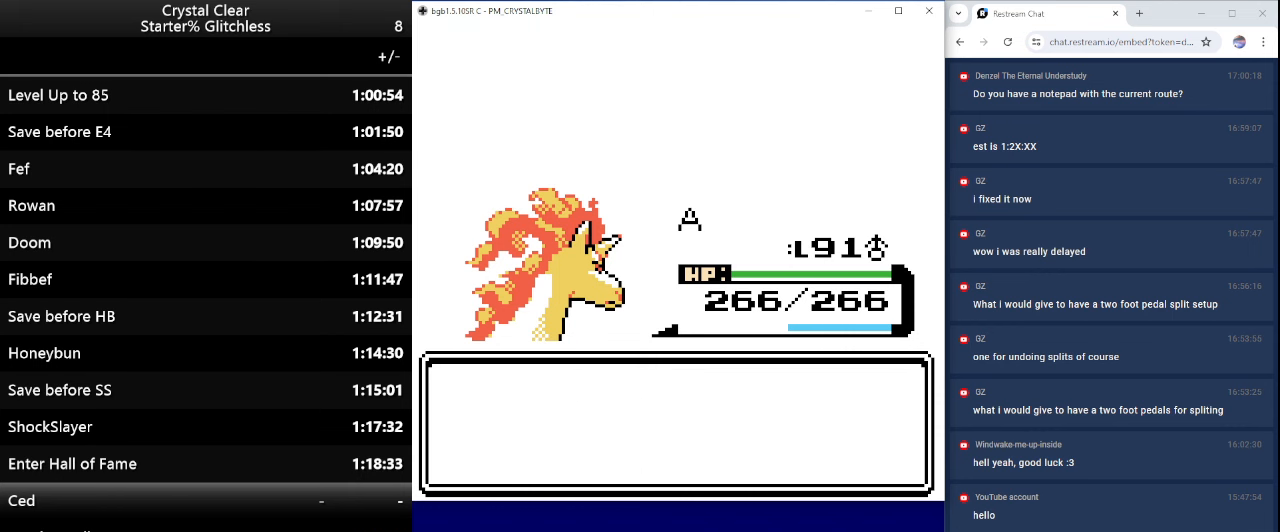
{"keys": [], "events": [[67, "b", "down"], [167, "b", "up"], [267, "b", "down"], [367, "b", "up"], [400, "b", "down"], [500, "b", "up"]]}
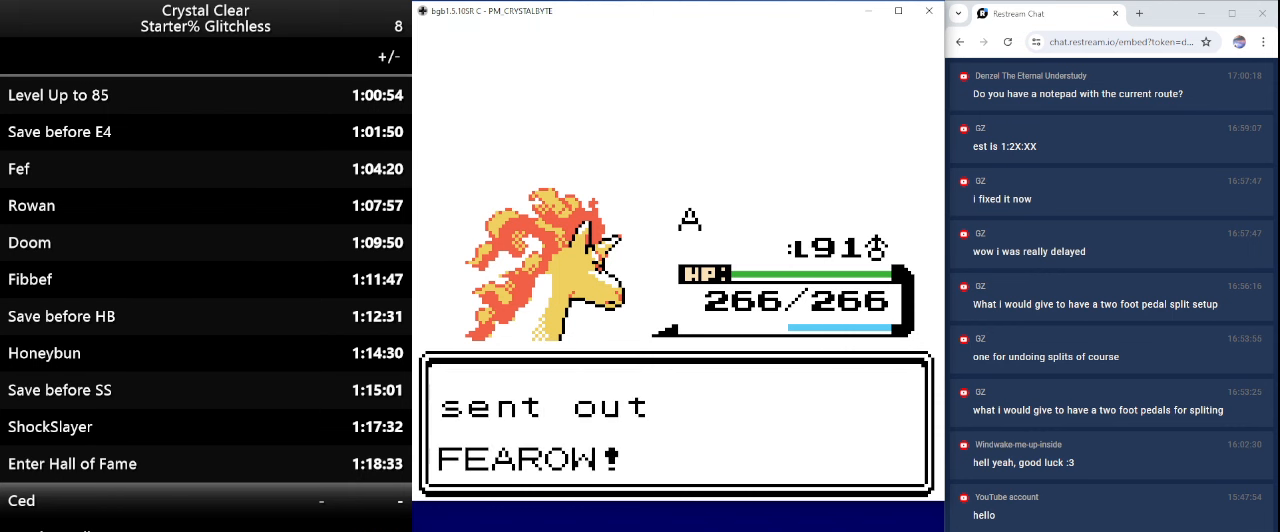
{"keys": [], "events": [[100, "b", "down"], [233, "b", "up"]]}
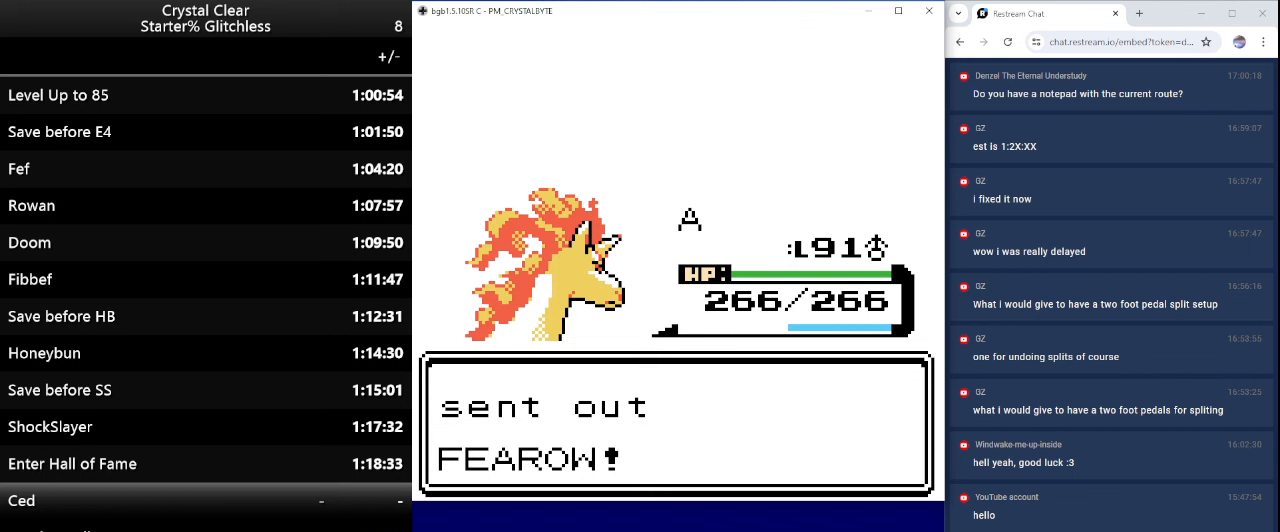
{"keys": [], "events": [[200, "a", "down"], [300, "a", "up"], [400, "a", "down"], [500, "a", "up"]]}
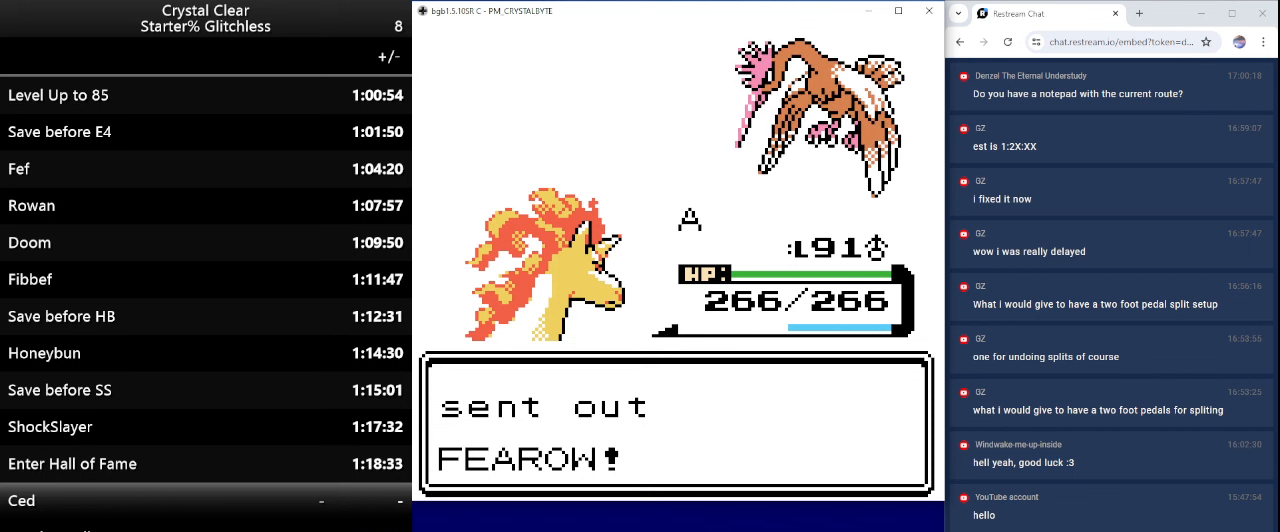
{"keys": ["a"], "events": [[133, "a", "down"], [233, "a", "up"], [333, "a", "down"], [366, "a", "up"], [433, "a", "down"]]}
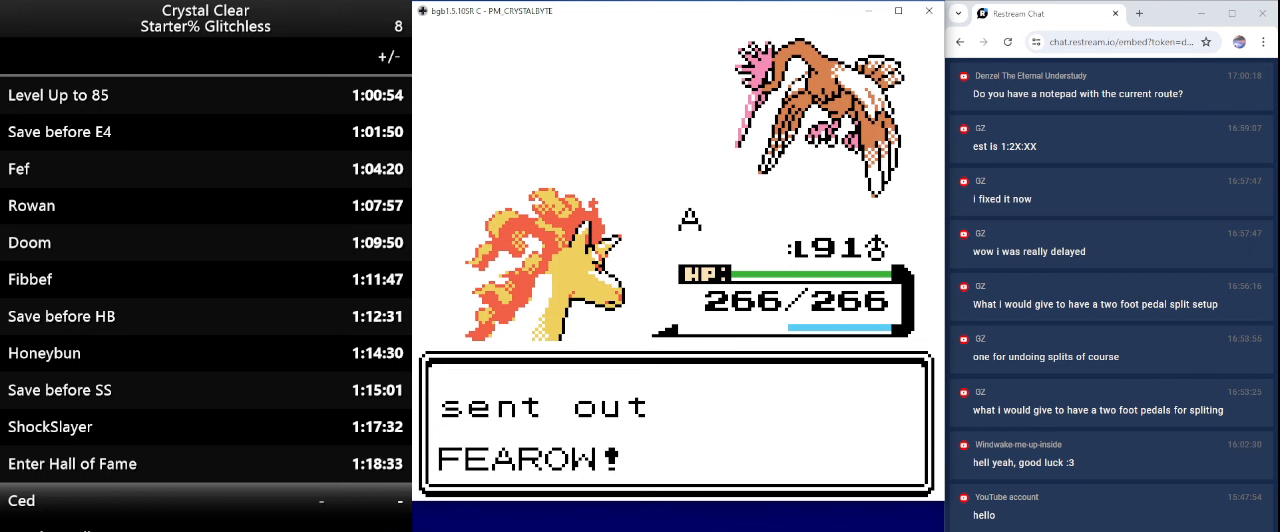
{"keys": ["a"], "events": [[33, "a", "up"], [133, "a", "down"], [233, "a", "up"], [333, "a", "down"], [366, "a", "up"], [466, "a", "down"]]}
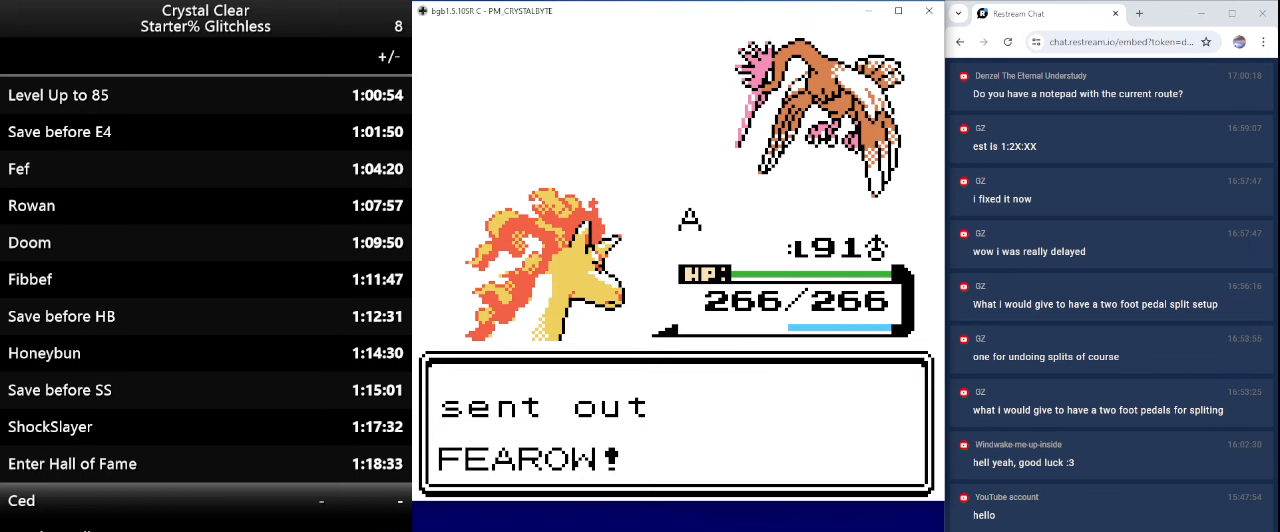
{"keys": ["a"], "events": [[66, "a", "up"], [166, "a", "down"], [233, "a", "up"], [300, "a", "down"], [400, "a", "up"], [500, "a", "down"]]}
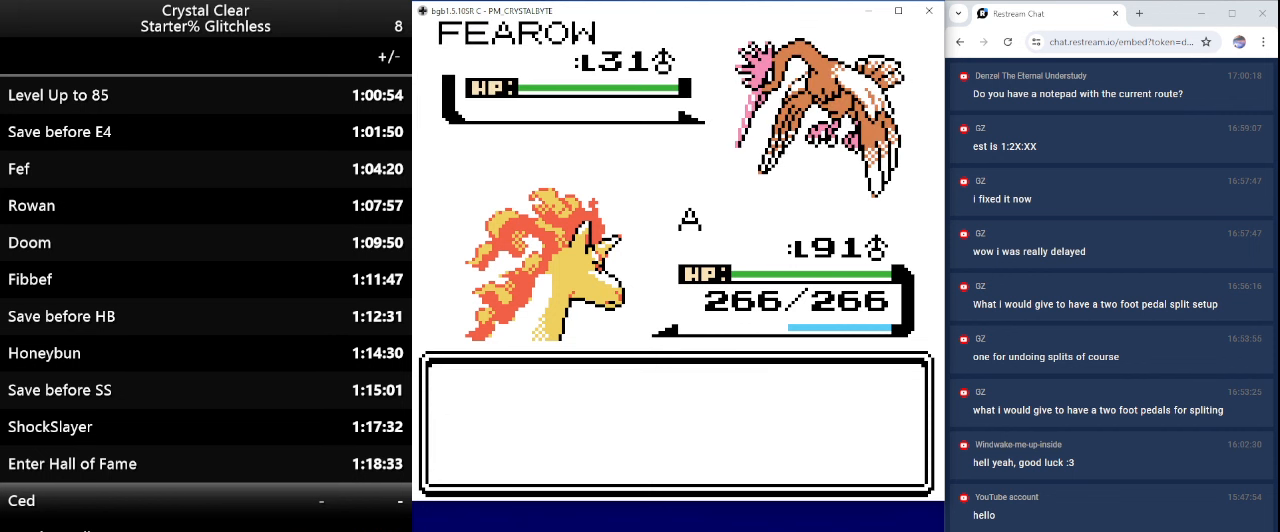
{"keys": [], "events": [[66, "a", "up"], [133, "a", "down"], [200, "a", "up"], [300, "a", "down"], [366, "a", "up"], [466, "a", "down"], [500, "a", "up"]]}
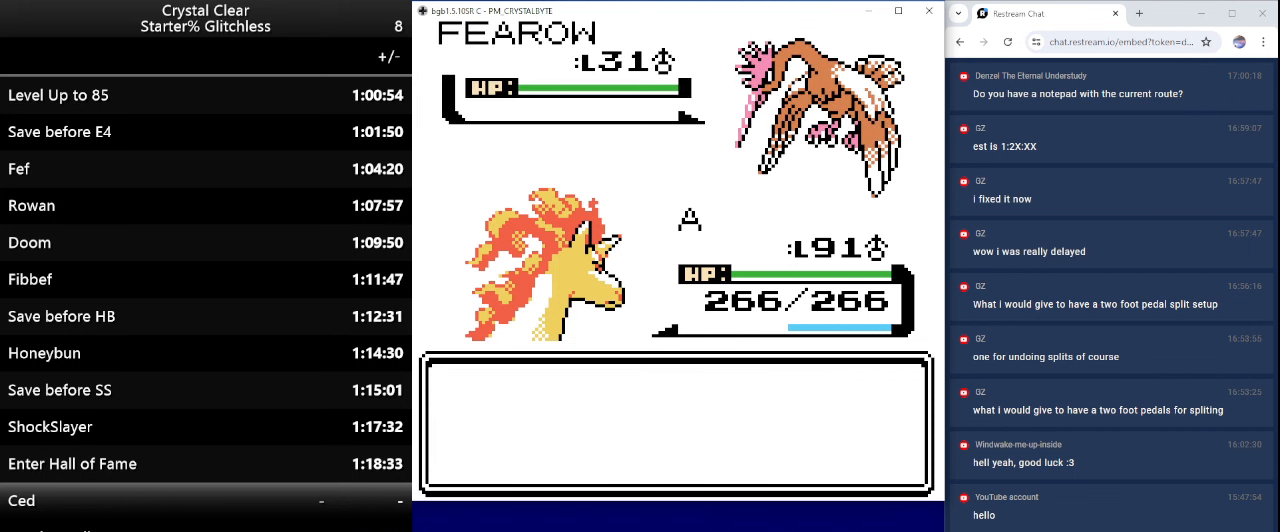
{"keys": [], "events": []}
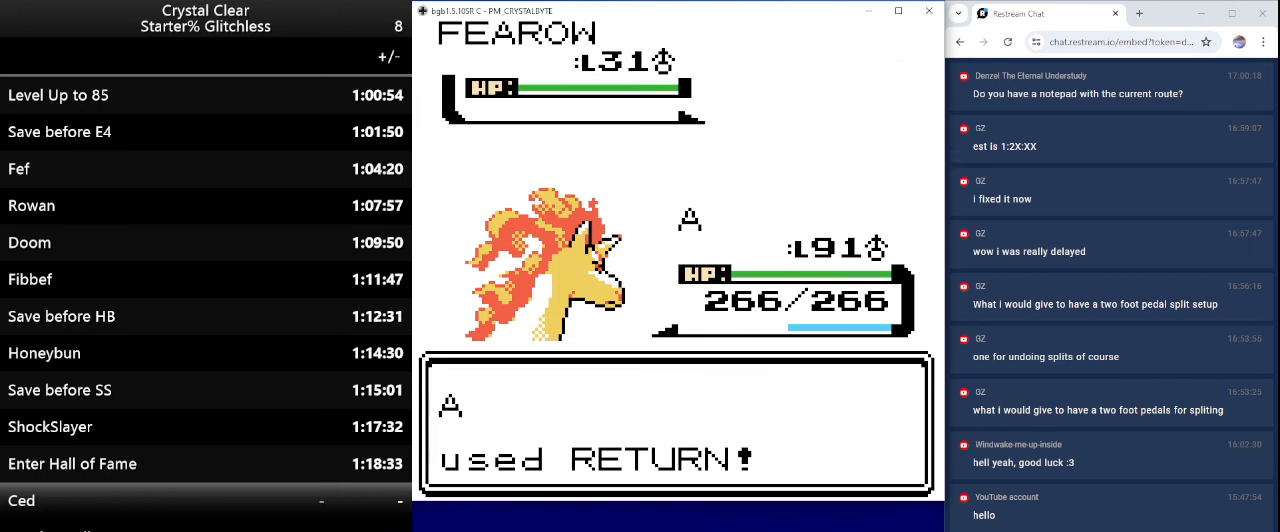
{"keys": [], "events": []}
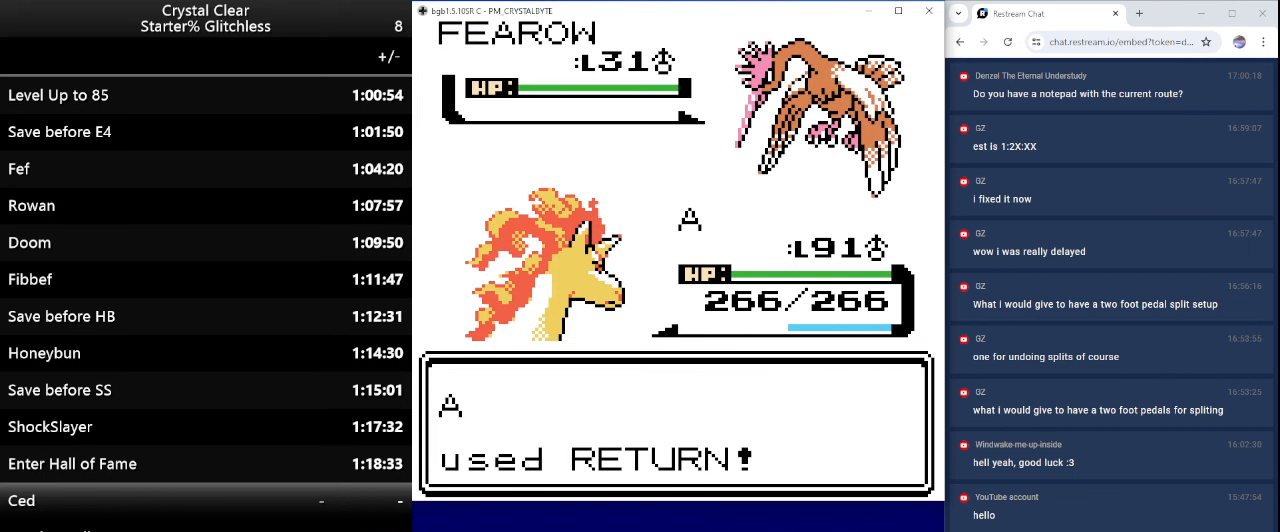
{"keys": [], "events": []}
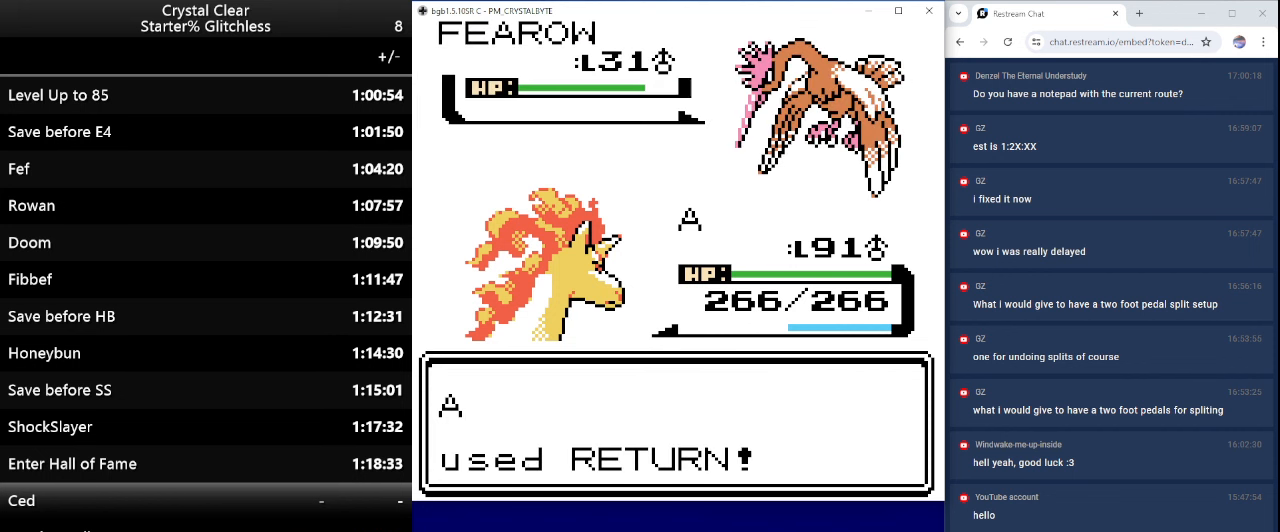
{"keys": [], "events": []}
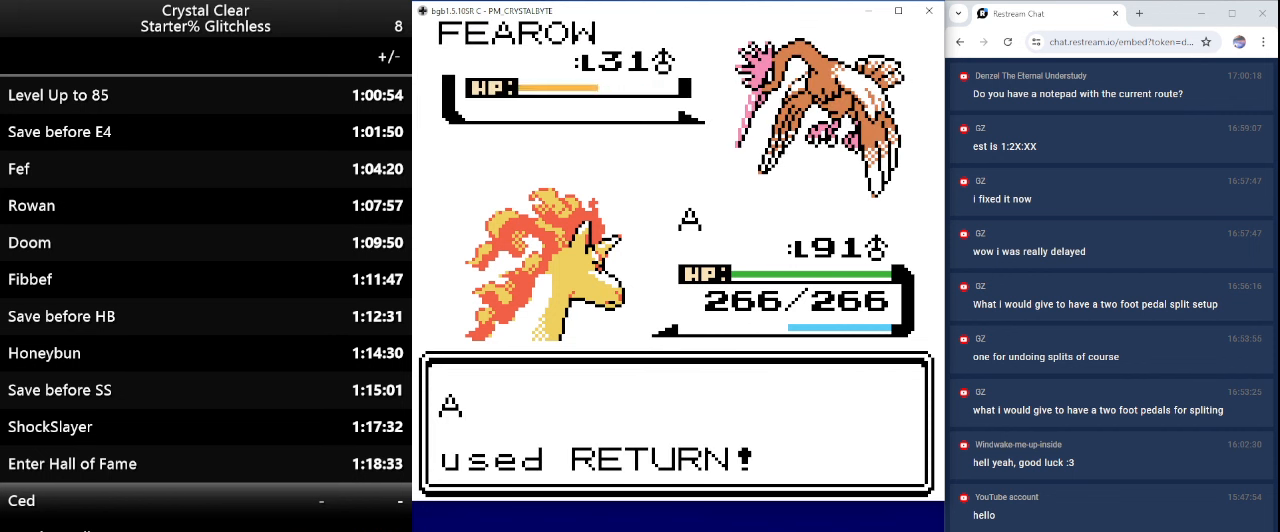
{"keys": [], "events": []}
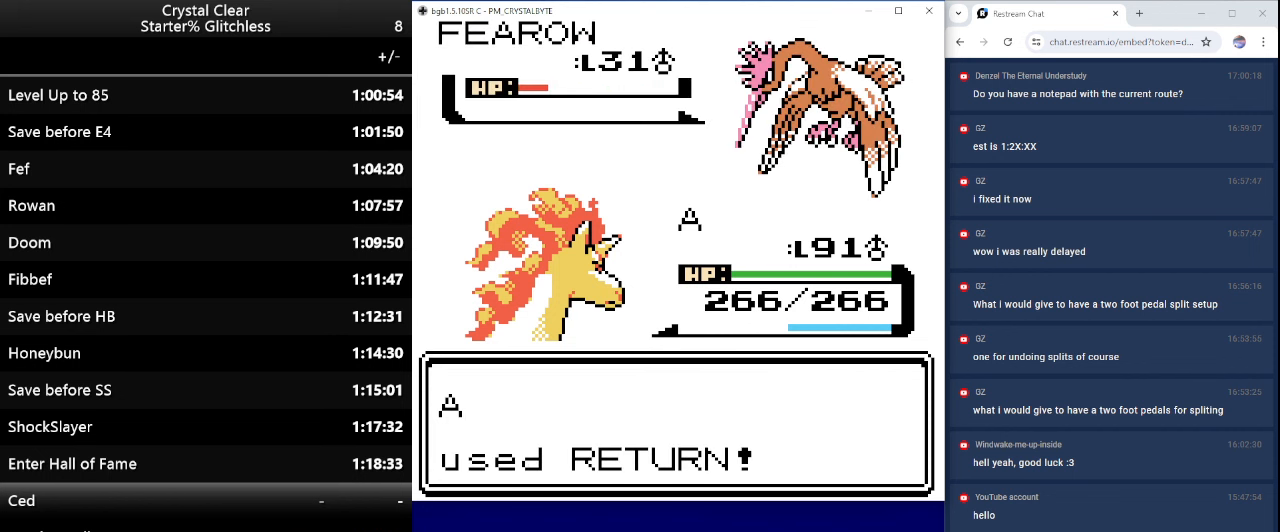
{"keys": ["b"], "events": [[467, "b", "down"]]}
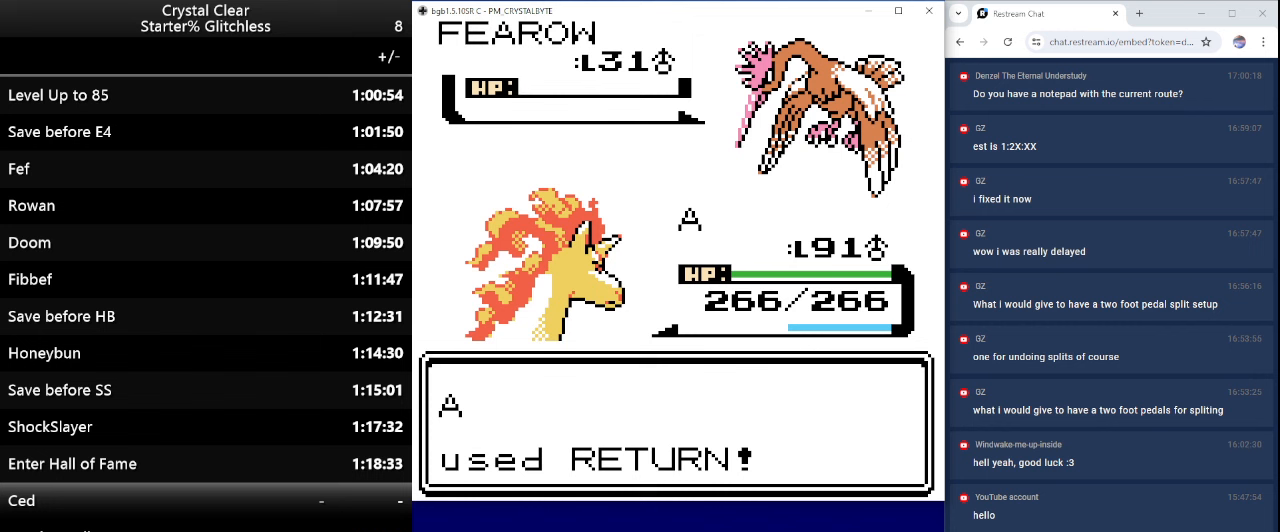
{"keys": ["b"], "events": [[34, "b", "up"], [134, "b", "down"], [234, "b", "up"], [334, "b", "down"], [367, "b", "up"], [467, "b", "down"]]}
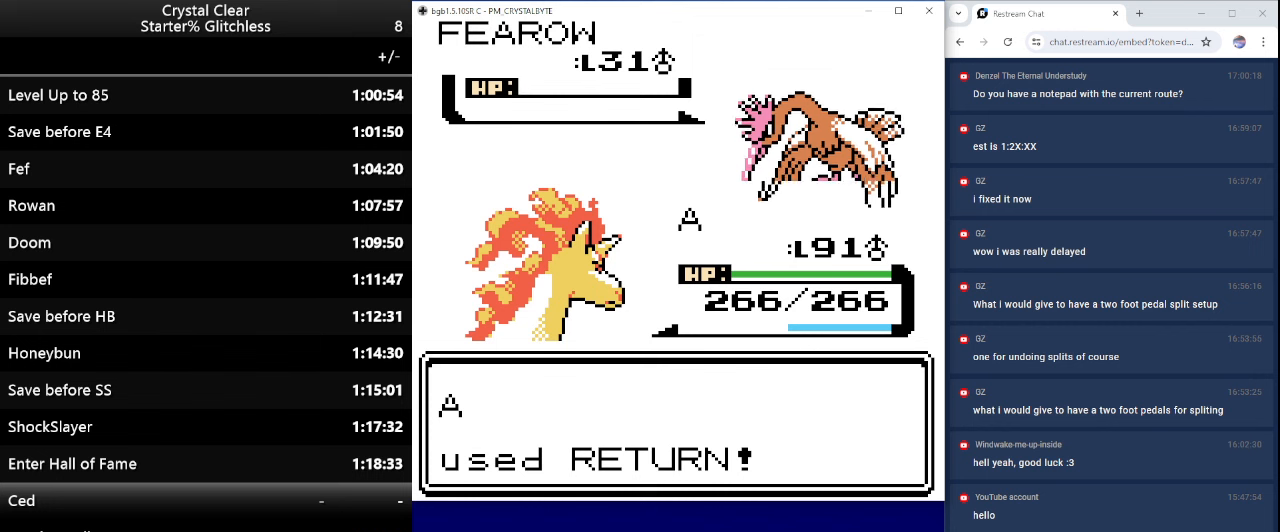
{"keys": [], "events": [[67, "b", "up"], [167, "b", "down"], [234, "b", "up"], [334, "b", "down"], [434, "b", "up"]]}
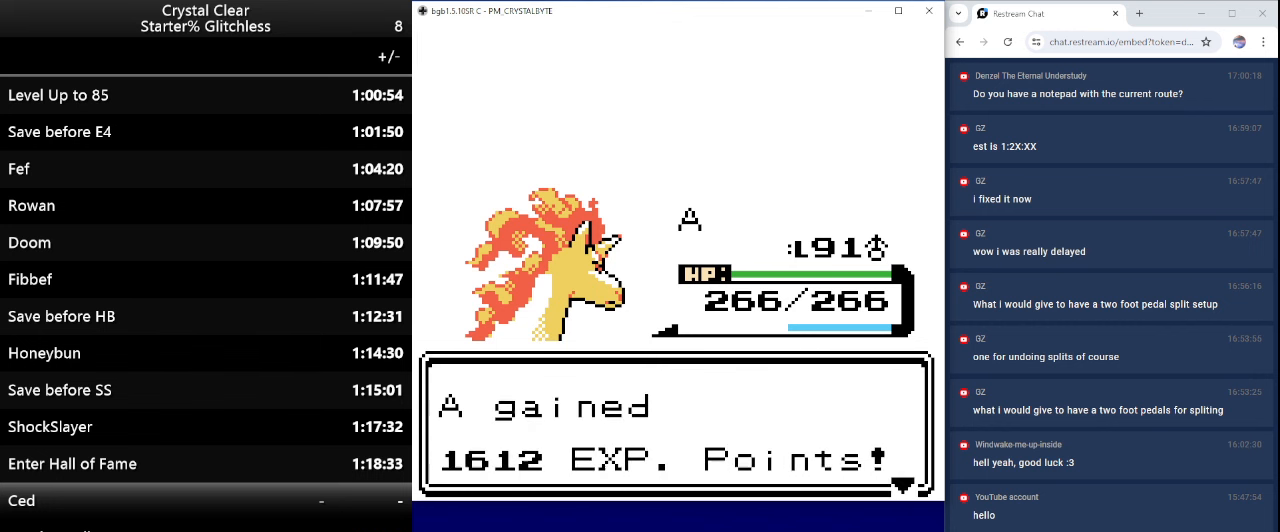
{"keys": ["b"], "events": [[34, "b", "down"], [67, "b", "up"], [167, "b", "down"], [267, "b", "up"], [367, "b", "down"], [434, "b", "up"], [500, "b", "down"]]}
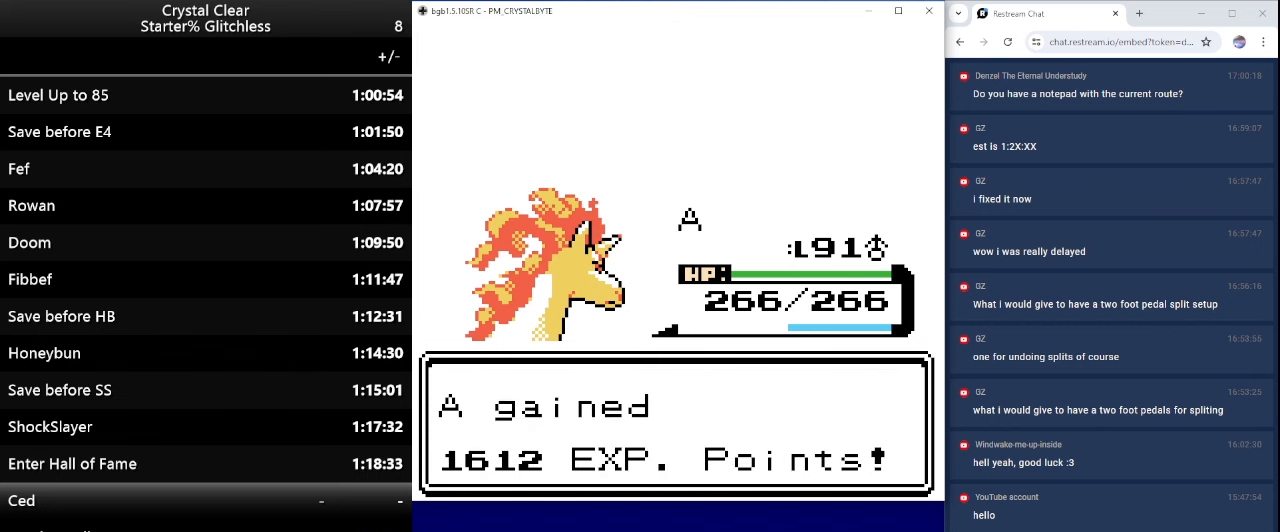
{"keys": [], "events": [[100, "b", "up"], [334, "b", "down"], [434, "b", "up"]]}
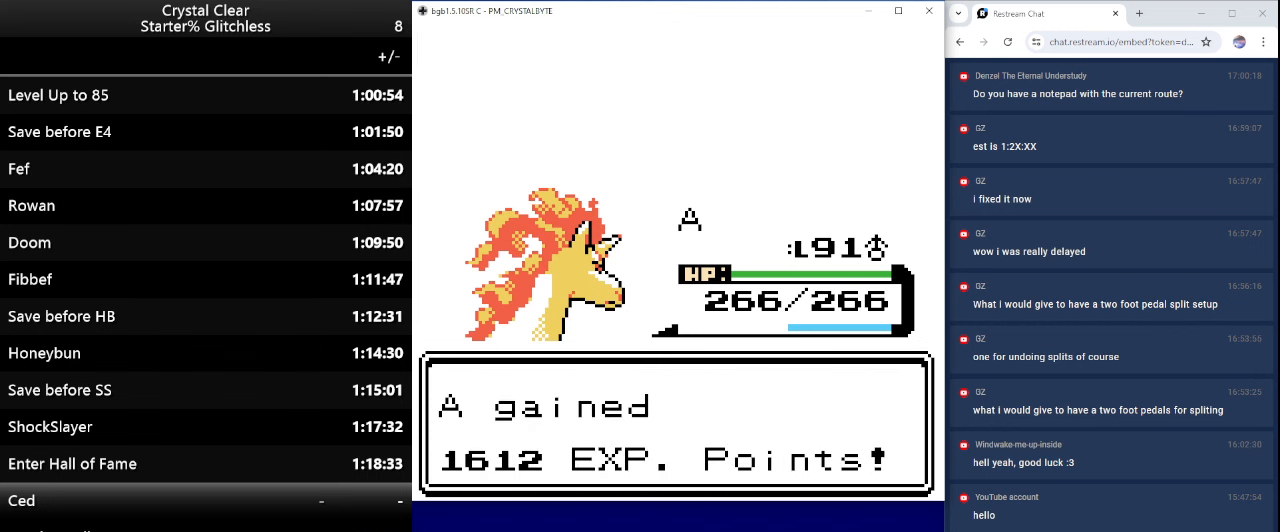
{"keys": ["b"], "events": [[34, "b", "down"], [167, "b", "up"], [234, "b", "down"], [334, "b", "up"], [434, "b", "down"]]}
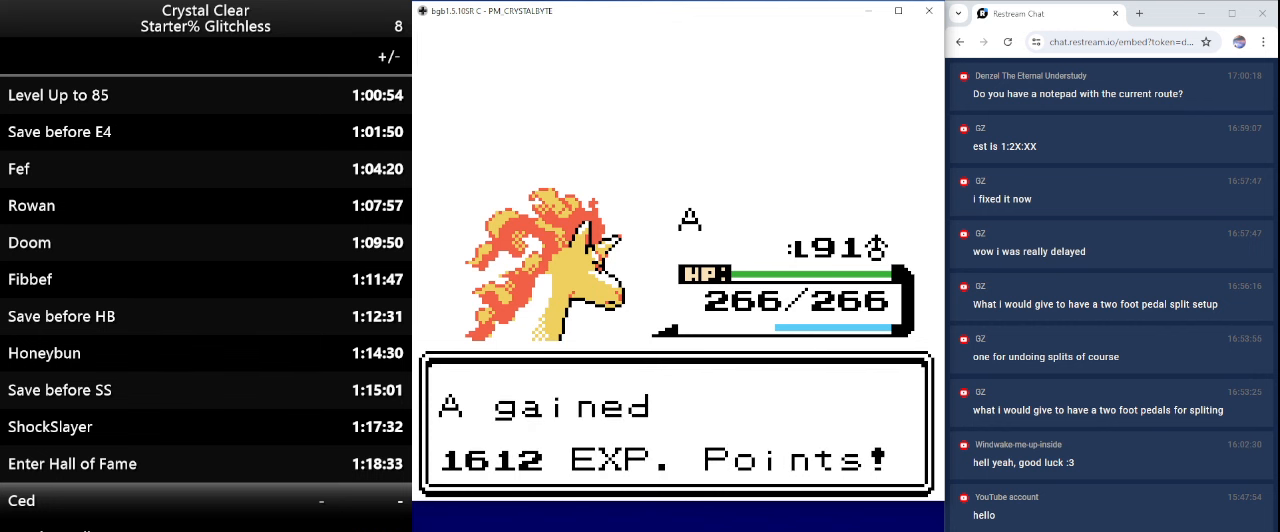
{"keys": ["b"], "events": [[34, "b", "up"], [134, "b", "down"], [200, "b", "up"], [300, "b", "down"], [400, "b", "up"], [500, "b", "down"]]}
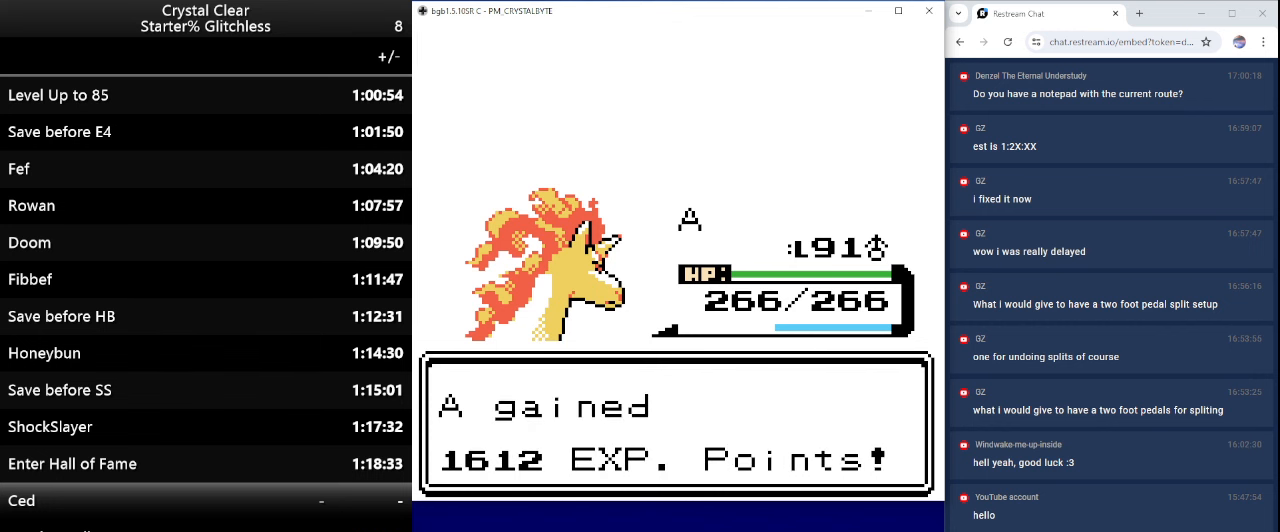
{"keys": ["b"], "events": [[34, "b", "up"], [134, "b", "down"], [234, "b", "up"], [334, "b", "down"], [467, "b", "up"], [500, "b", "down"]]}
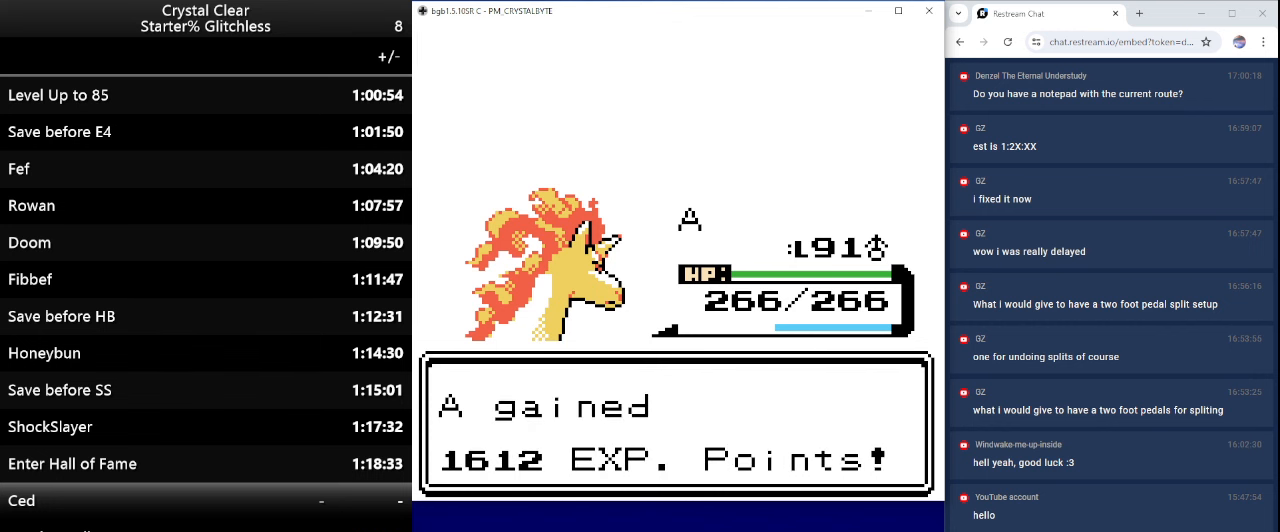
{"keys": [], "events": [[167, "b", "up"], [200, "b", "down"], [334, "b", "up"], [400, "b", "down"], [500, "b", "up"]]}
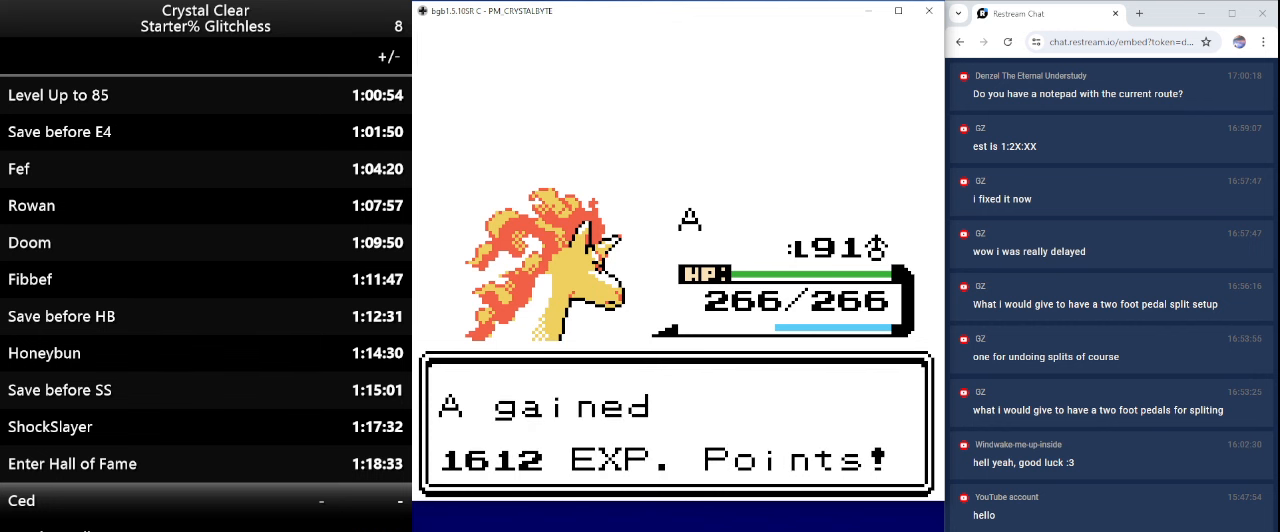
{"keys": ["b"], "events": [[67, "b", "down"], [167, "b", "up"], [267, "b", "down"], [367, "b", "up"], [467, "b", "down"]]}
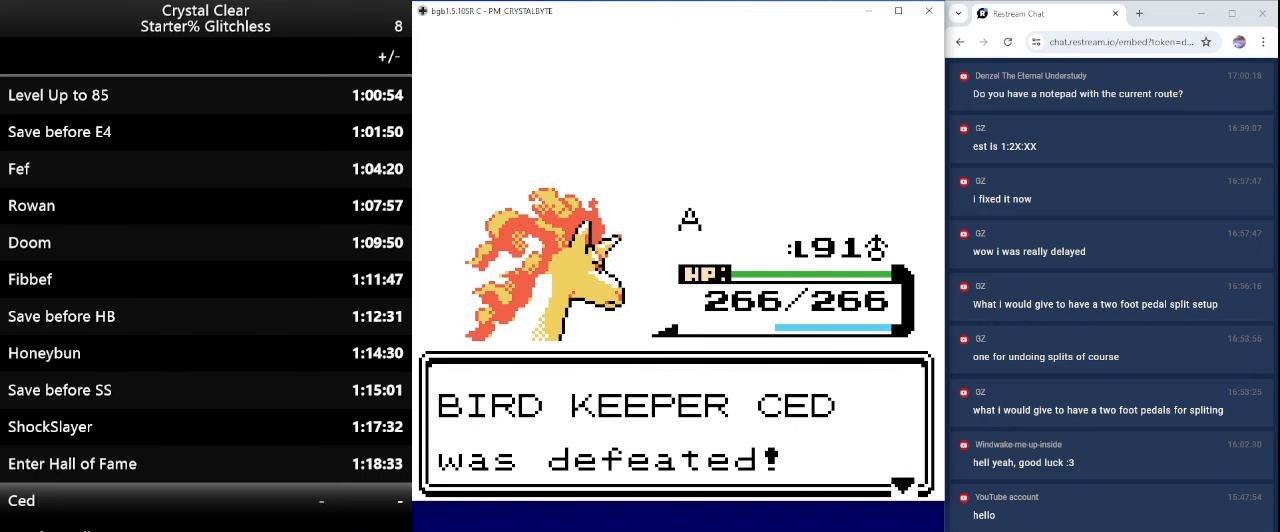
{"keys": [], "events": [[34, "b", "up"], [134, "b", "down"], [234, "b", "up"]]}
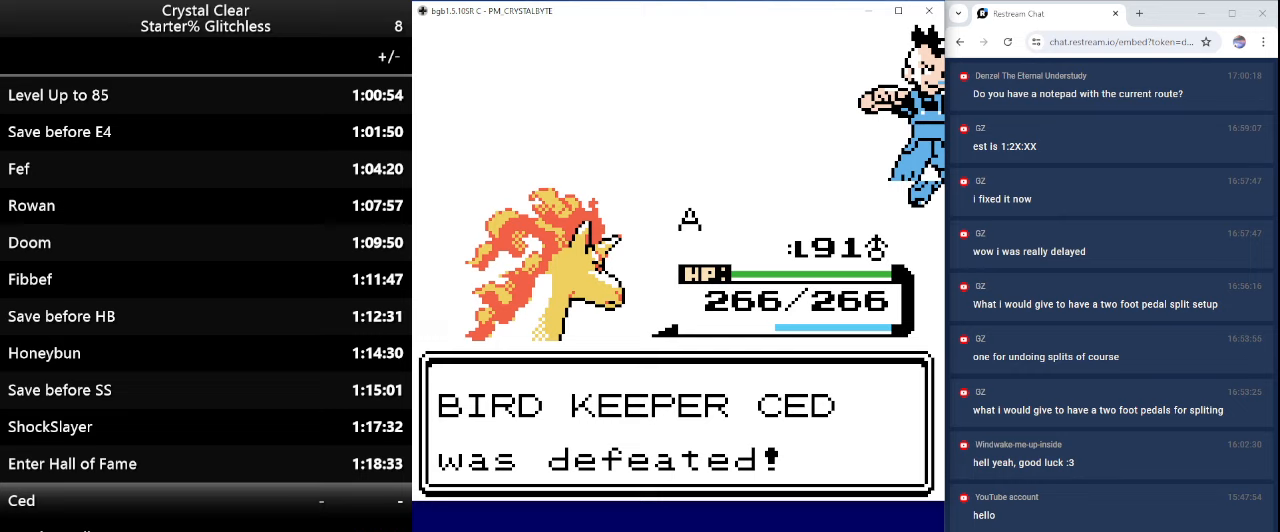
{"keys": [], "events": [[167, "b", "down"], [300, "b", "up"], [333, "b", "down"], [467, "b", "up"]]}
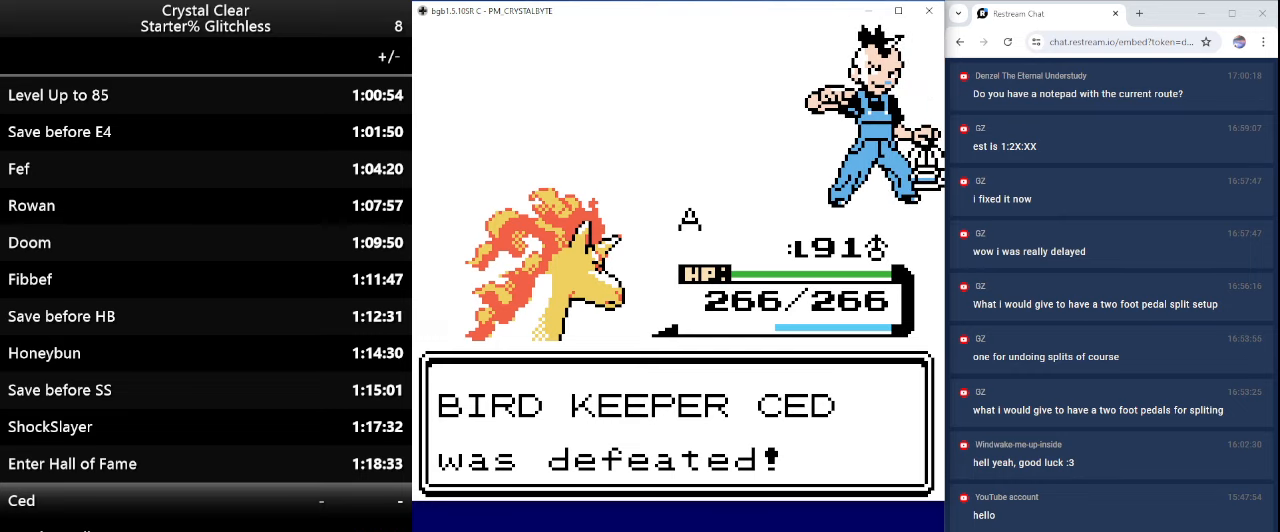
{"keys": ["b"], "events": [[67, "b", "down"], [167, "b", "up"], [267, "b", "down"], [367, "b", "up"], [467, "b", "down"]]}
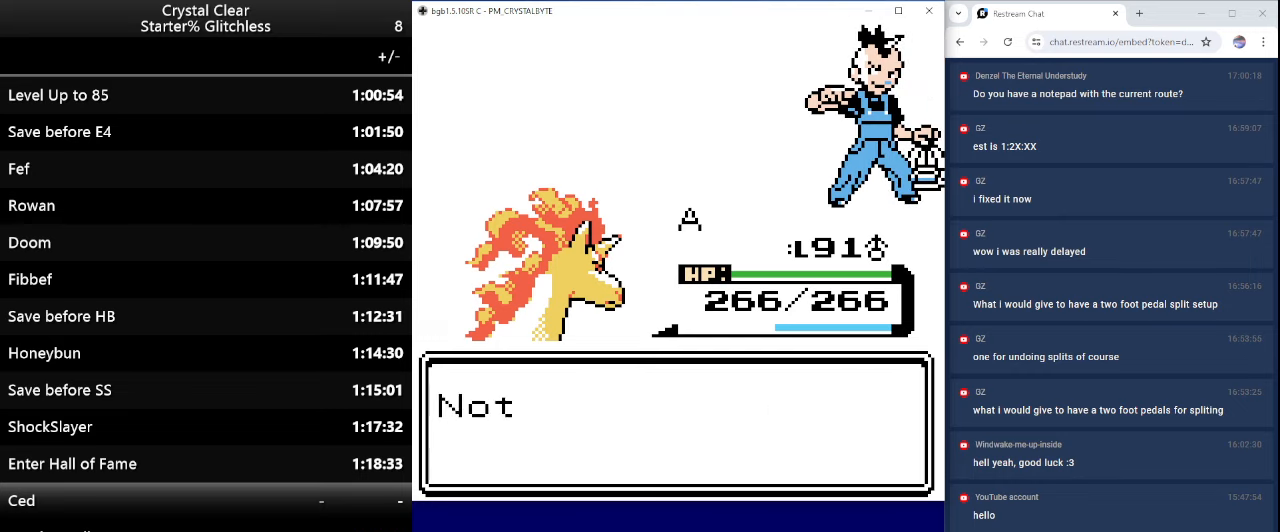
{"keys": ["b"], "events": [[33, "b", "up"], [133, "b", "down"], [233, "b", "up"], [333, "b", "down"], [433, "b", "up"], [500, "b", "down"]]}
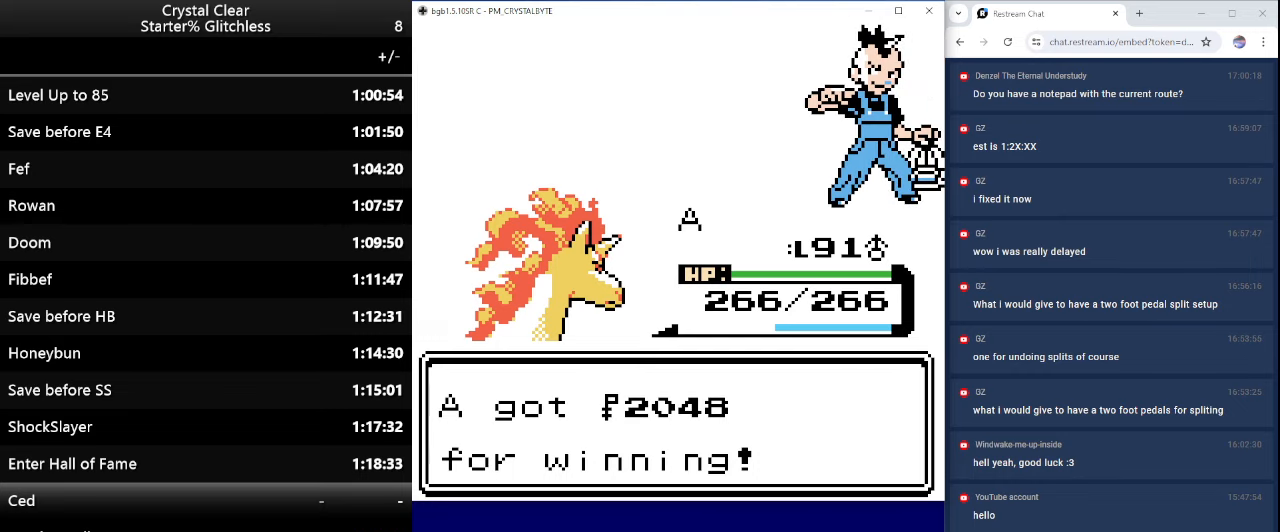
{"keys": [], "events": [[67, "b", "up"], [133, "b", "down"], [233, "b", "up"]]}